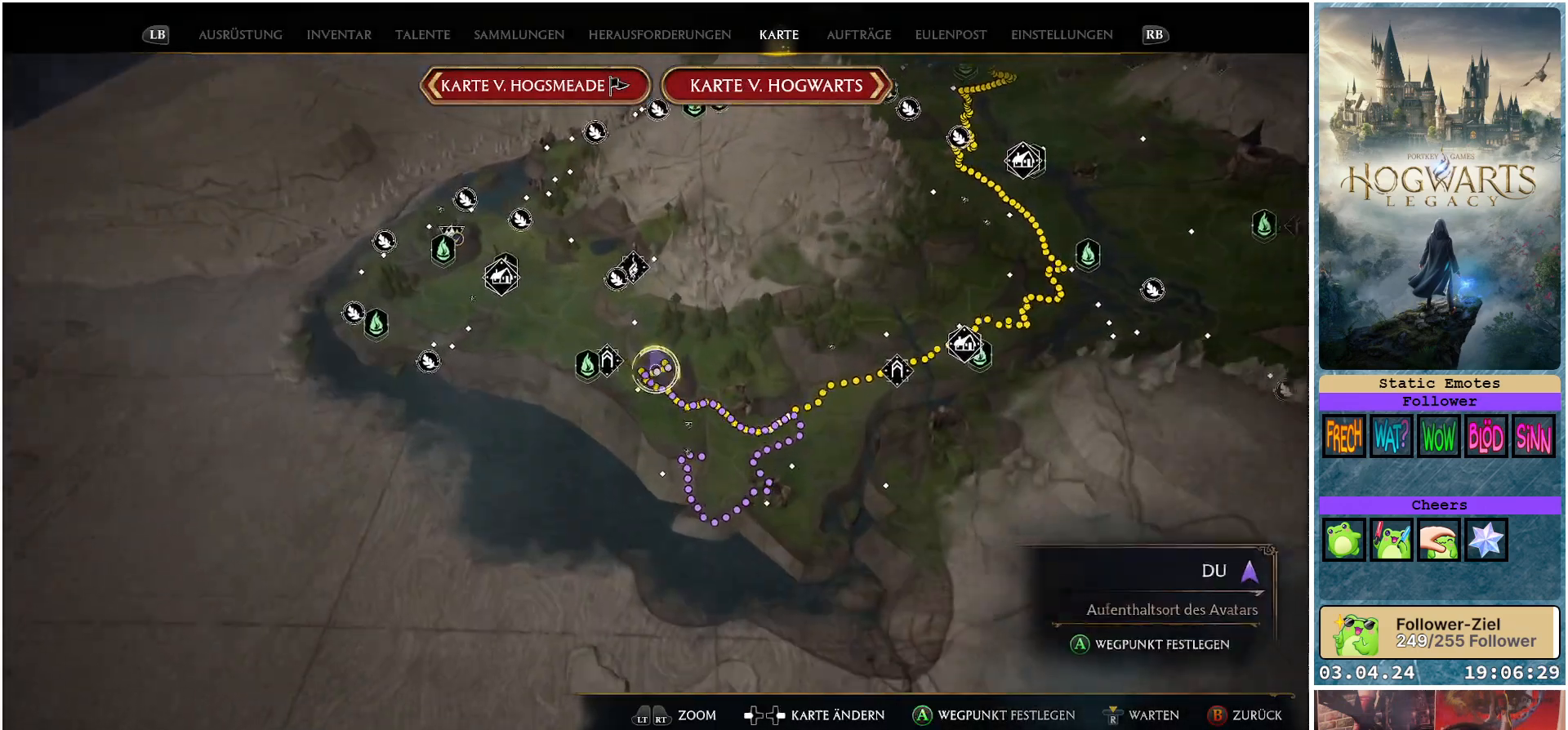
Gameplay with a controller (Xbox layout); each line is a JSON object with the inputs held at the frame after it. "events" lists button and stick changes between this image and that frame as [ms after this image, input, new state], when the widget could be followed in between.
{"buttons": [], "left_stick": "center", "right_stick": "center", "events": [[167, "R2", "up"]]}
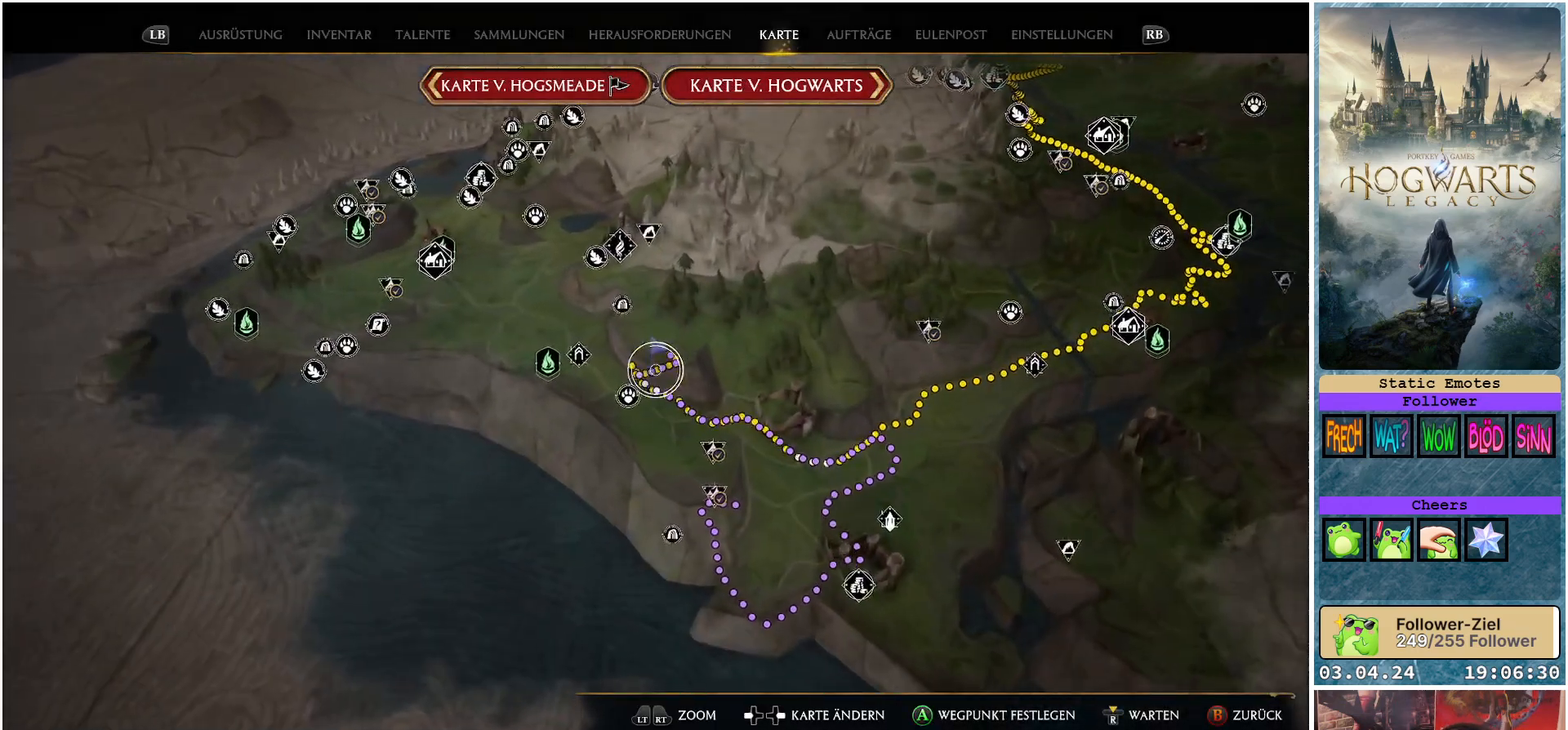
{"buttons": [], "left_stick": "center", "right_stick": "center", "events": []}
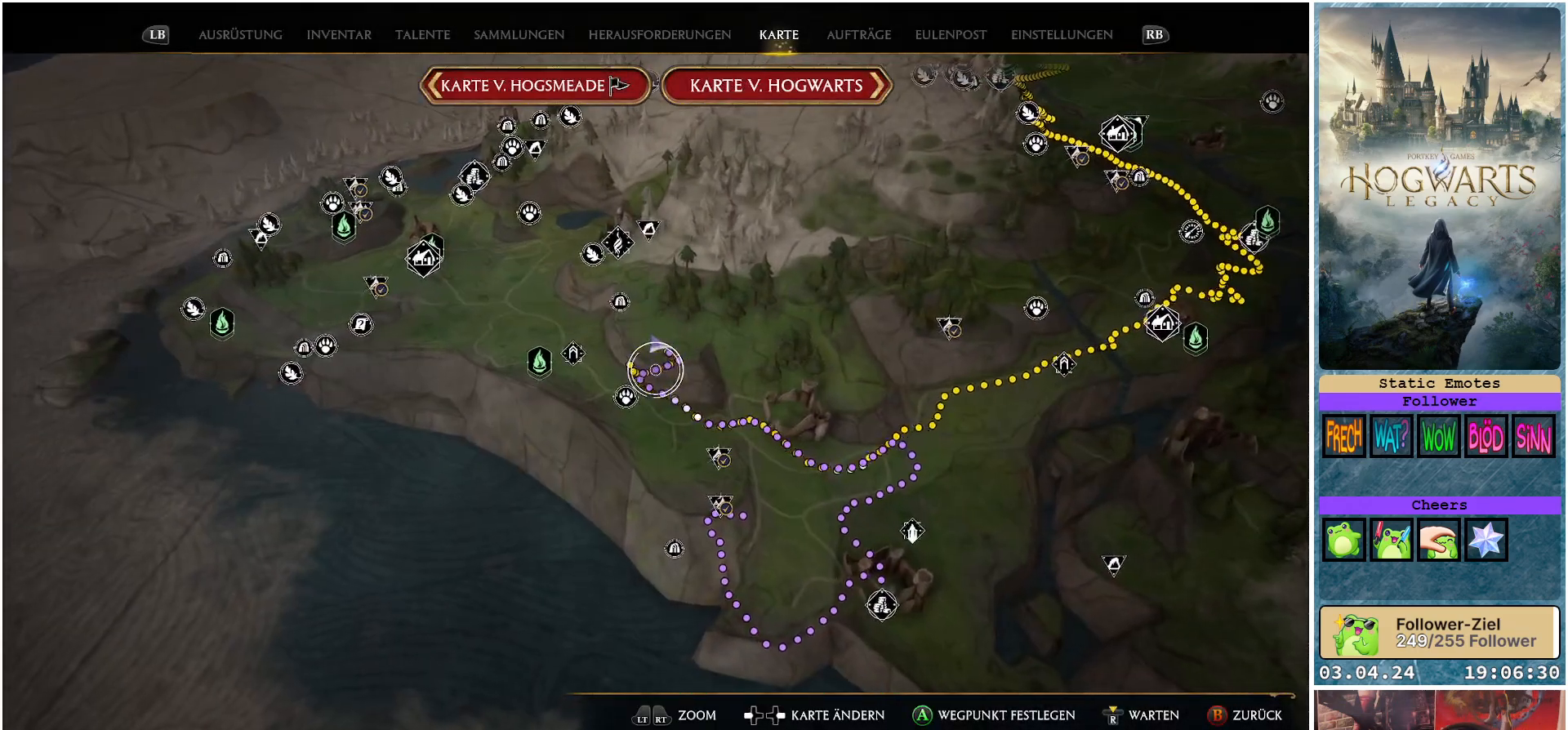
{"buttons": [], "left_stick": "center", "right_stick": "center", "events": []}
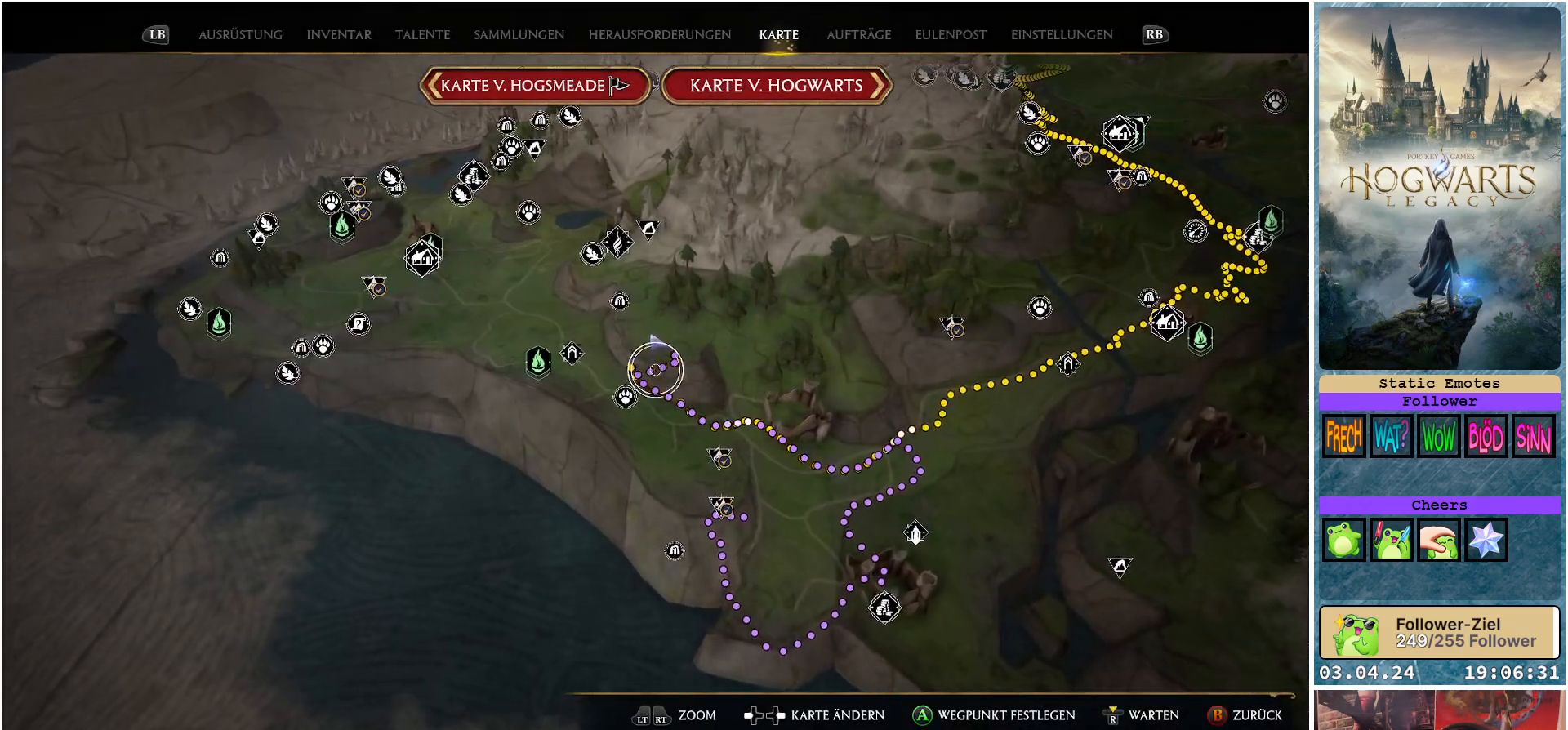
{"buttons": [], "left_stick": "center", "right_stick": "center", "events": []}
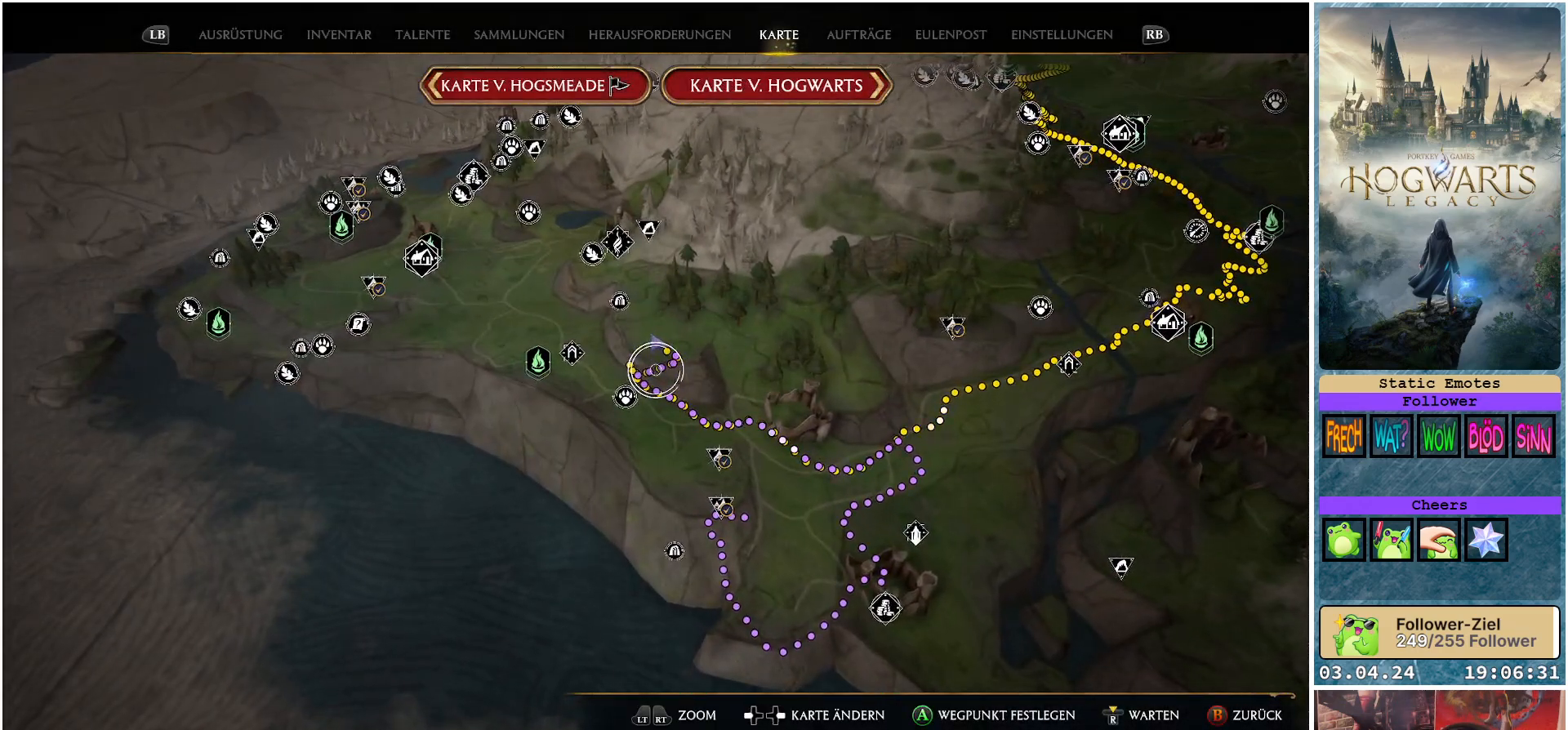
{"buttons": [], "left_stick": "center", "right_stick": "center", "events": []}
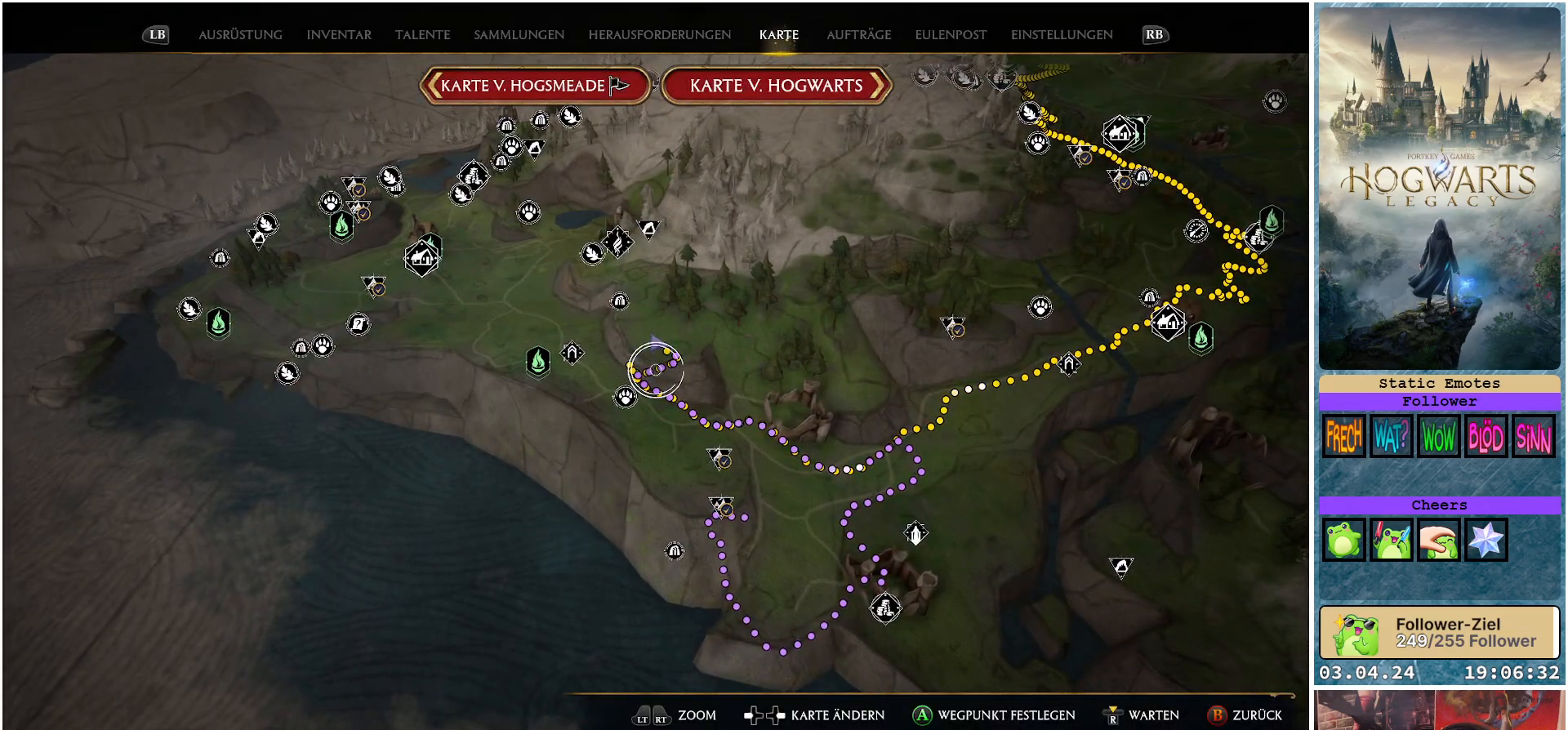
{"buttons": [], "left_stick": "center", "right_stick": "center", "events": []}
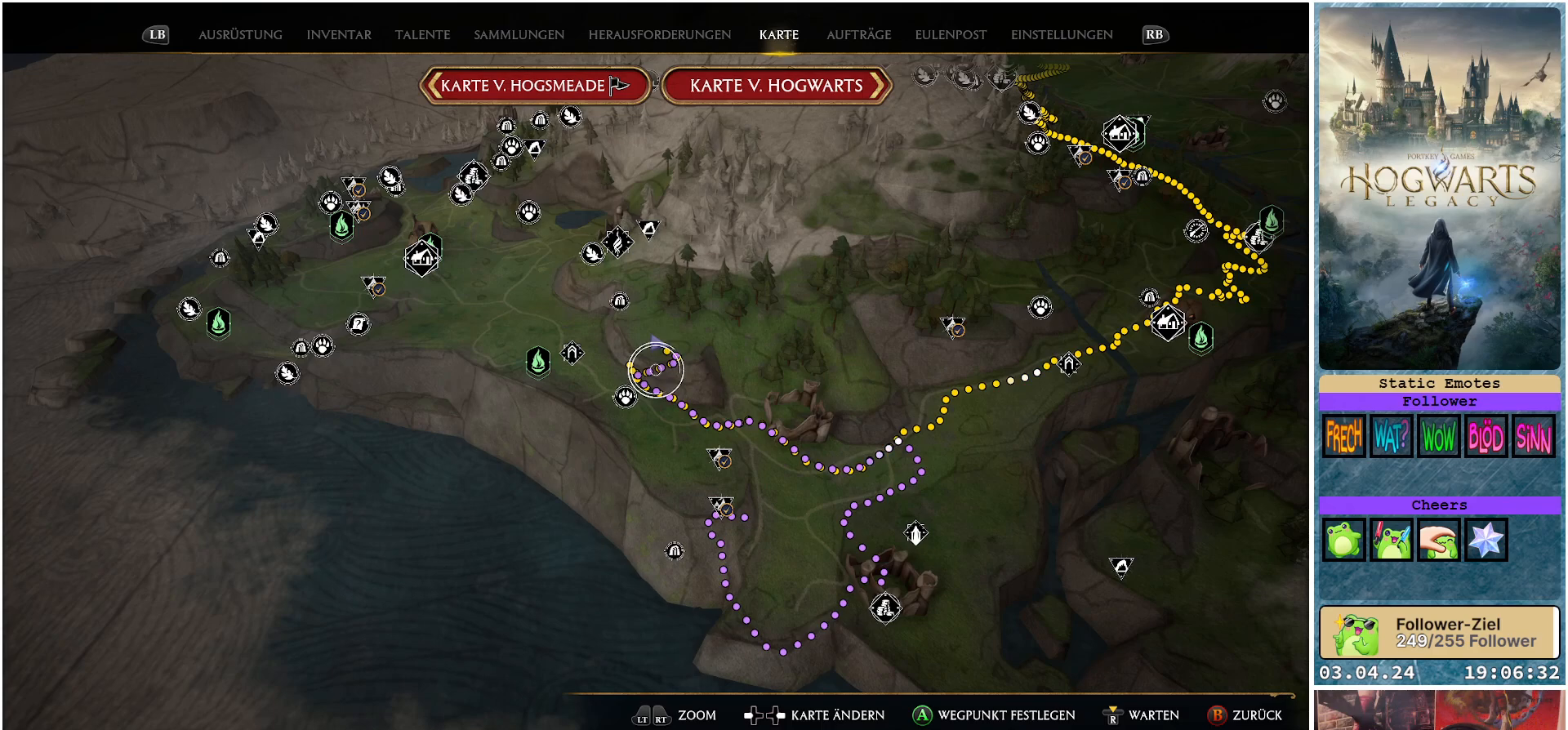
{"buttons": [], "left_stick": "right", "right_stick": "center", "events": [[500, "left_stick", "right"]]}
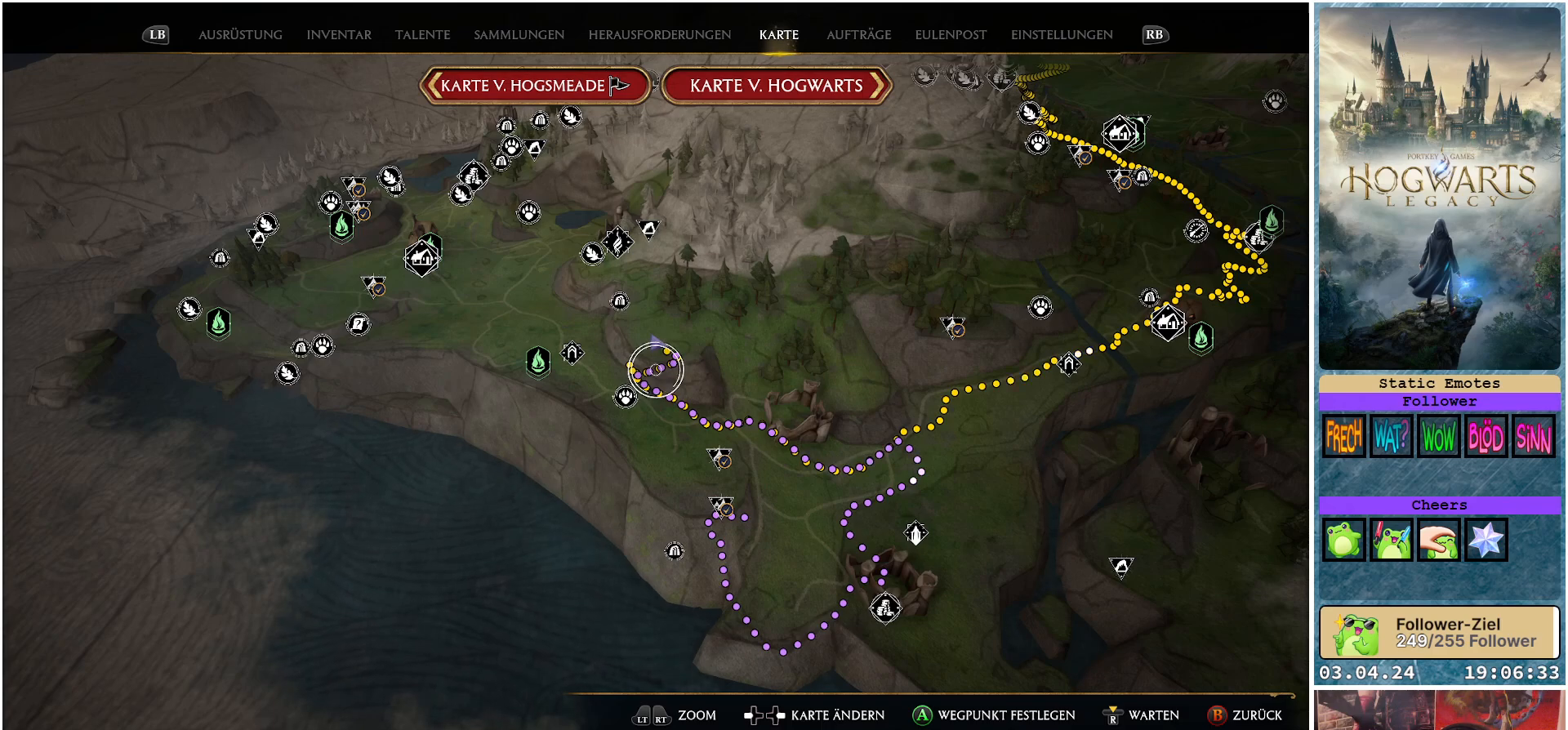
{"buttons": [], "left_stick": "center", "right_stick": "center", "events": [[367, "left_stick", "up-right"], [483, "left_stick", "center"]]}
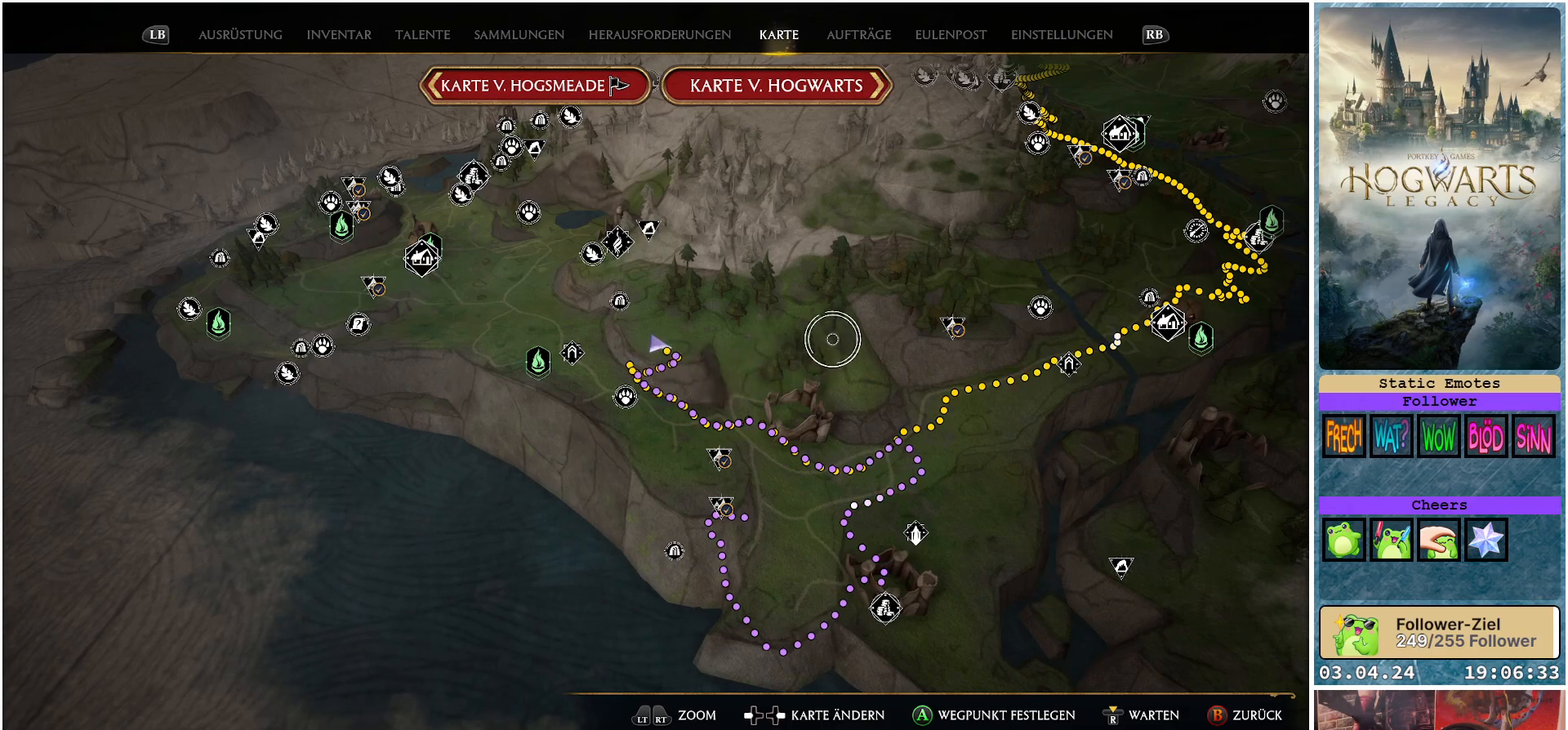
{"buttons": [], "left_stick": "center", "right_stick": "center", "events": [[133, "A", "down"], [200, "A", "up"]]}
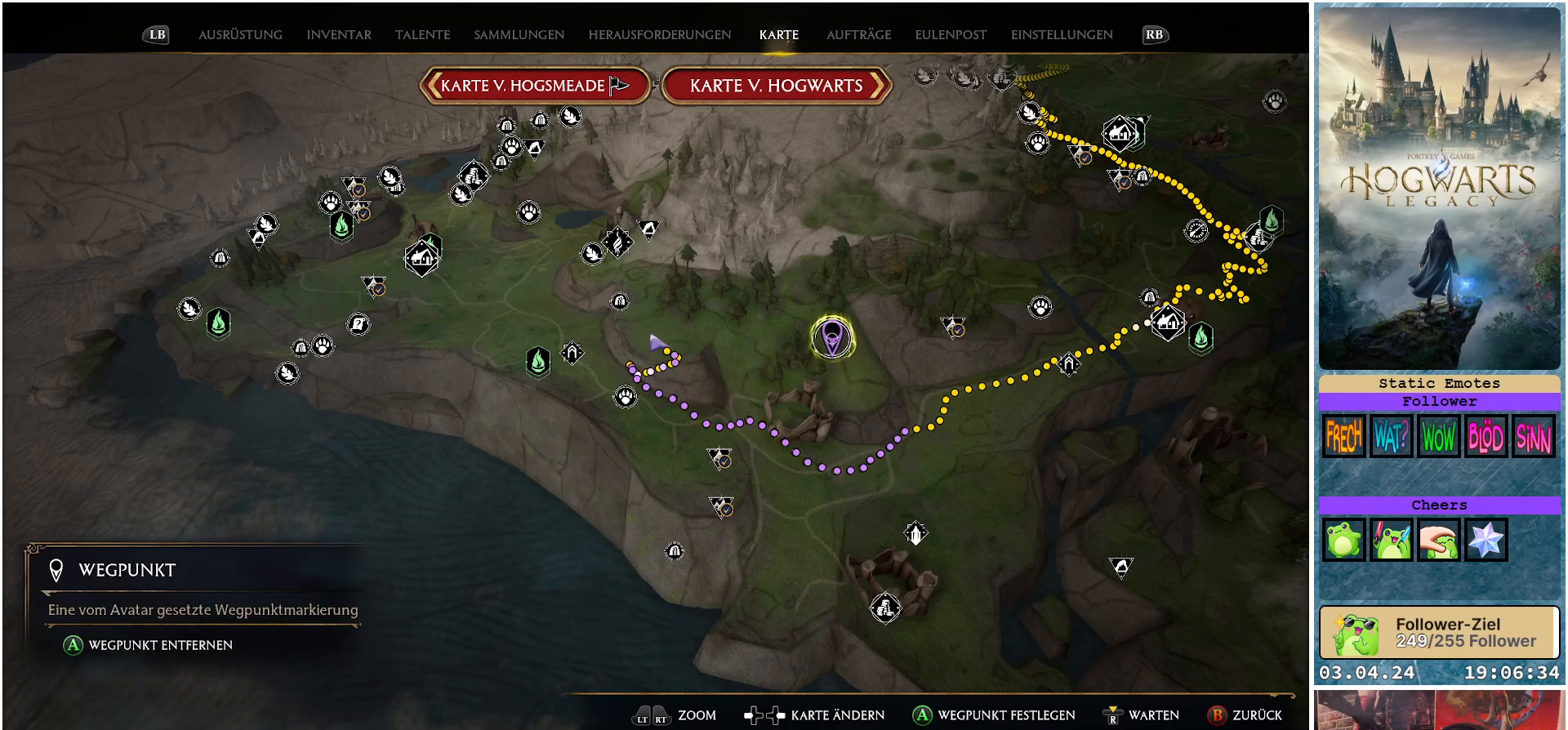
{"buttons": [], "left_stick": "center", "right_stick": "center", "events": []}
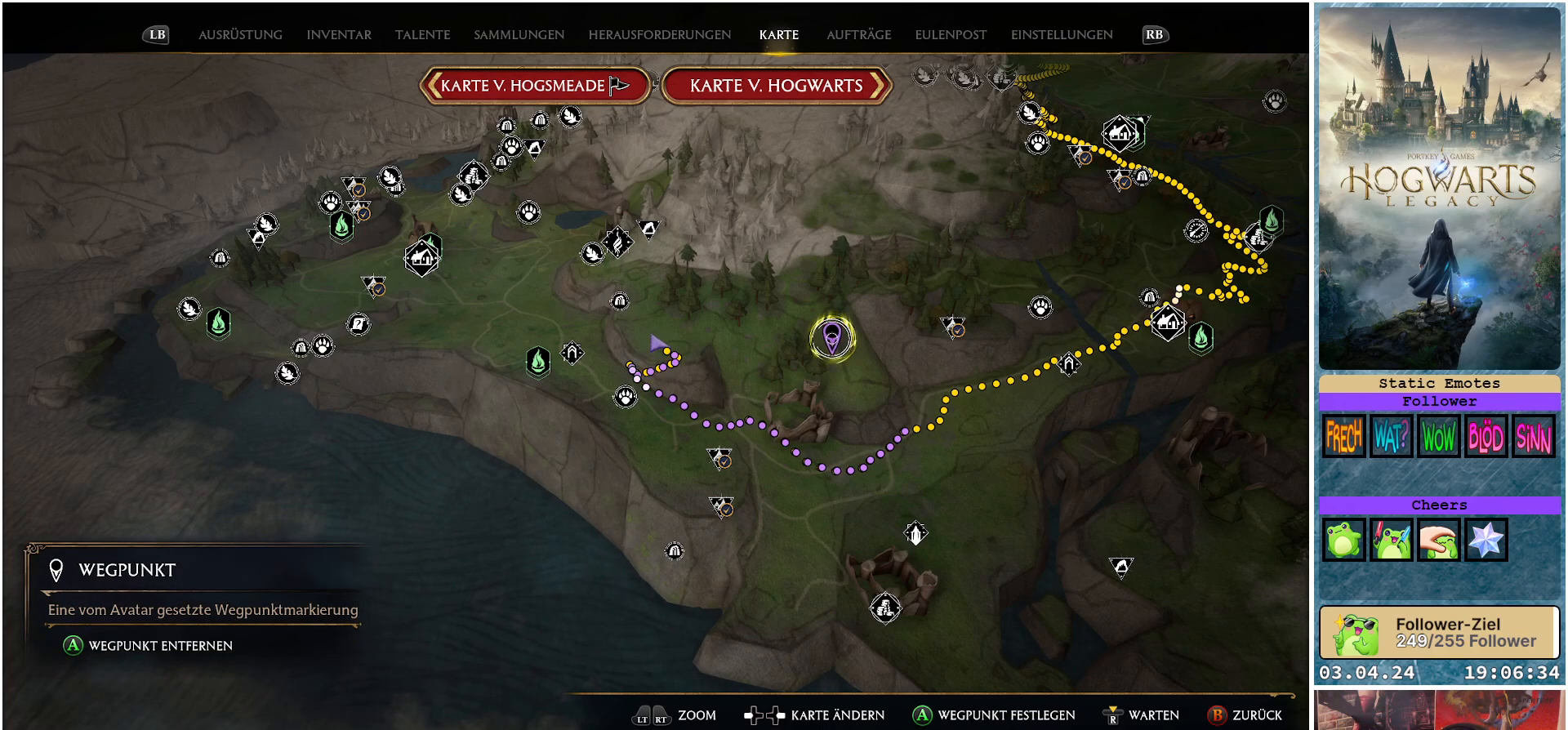
{"buttons": [], "left_stick": "center", "right_stick": "center", "events": [[133, "A", "down"], [217, "A", "up"]]}
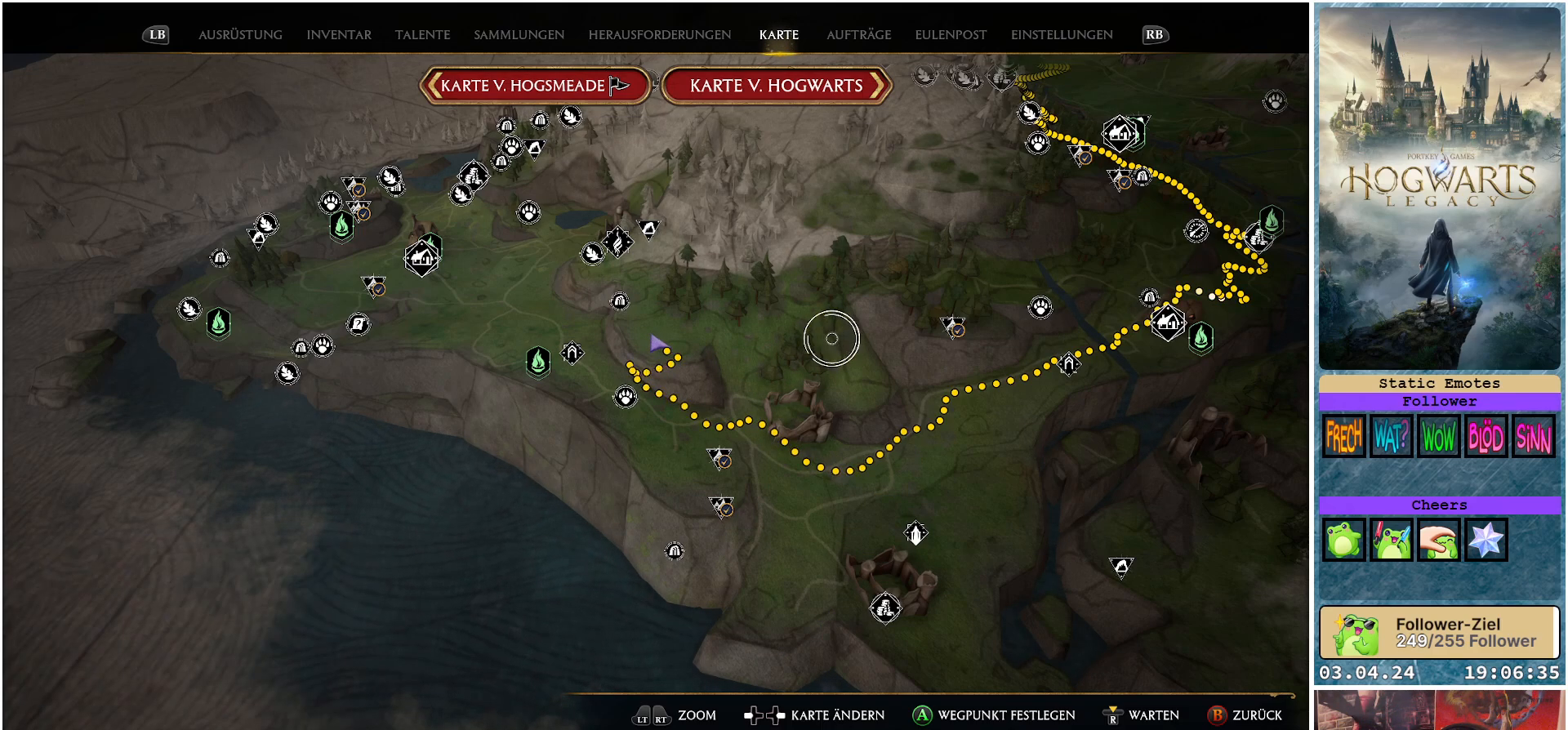
{"buttons": [], "left_stick": "center", "right_stick": "center", "events": []}
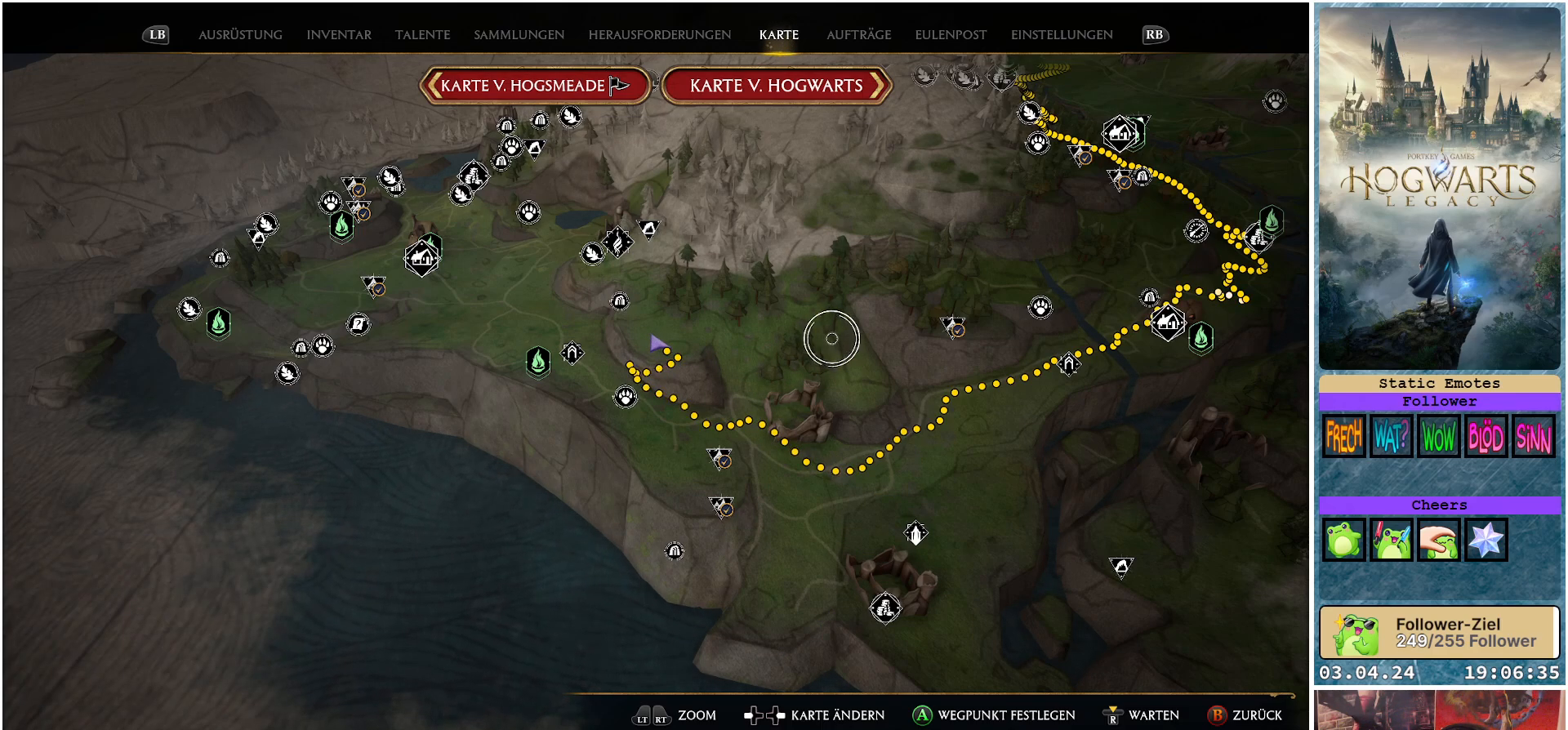
{"buttons": [], "left_stick": "center", "right_stick": "center", "events": []}
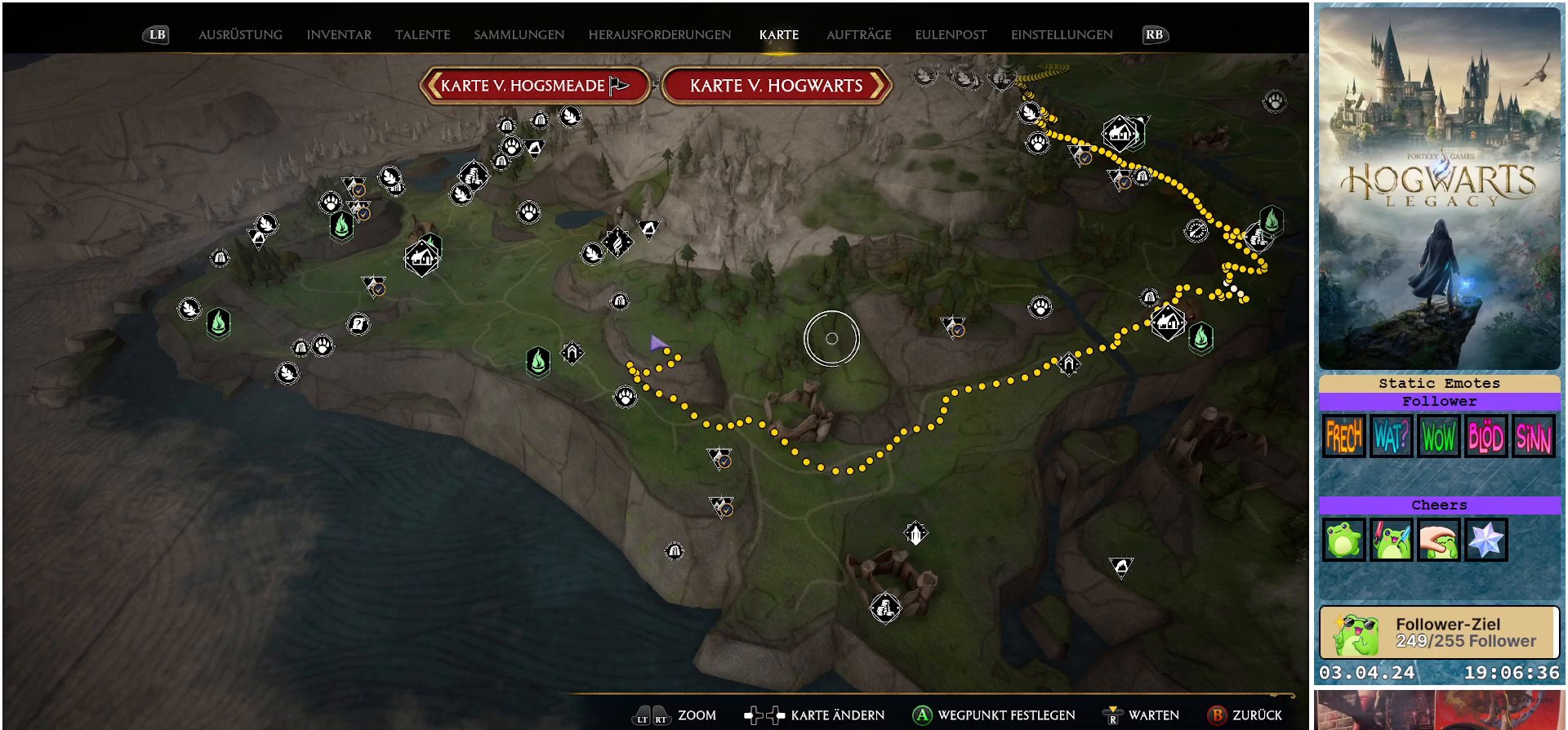
{"buttons": [], "left_stick": "center", "right_stick": "center", "events": []}
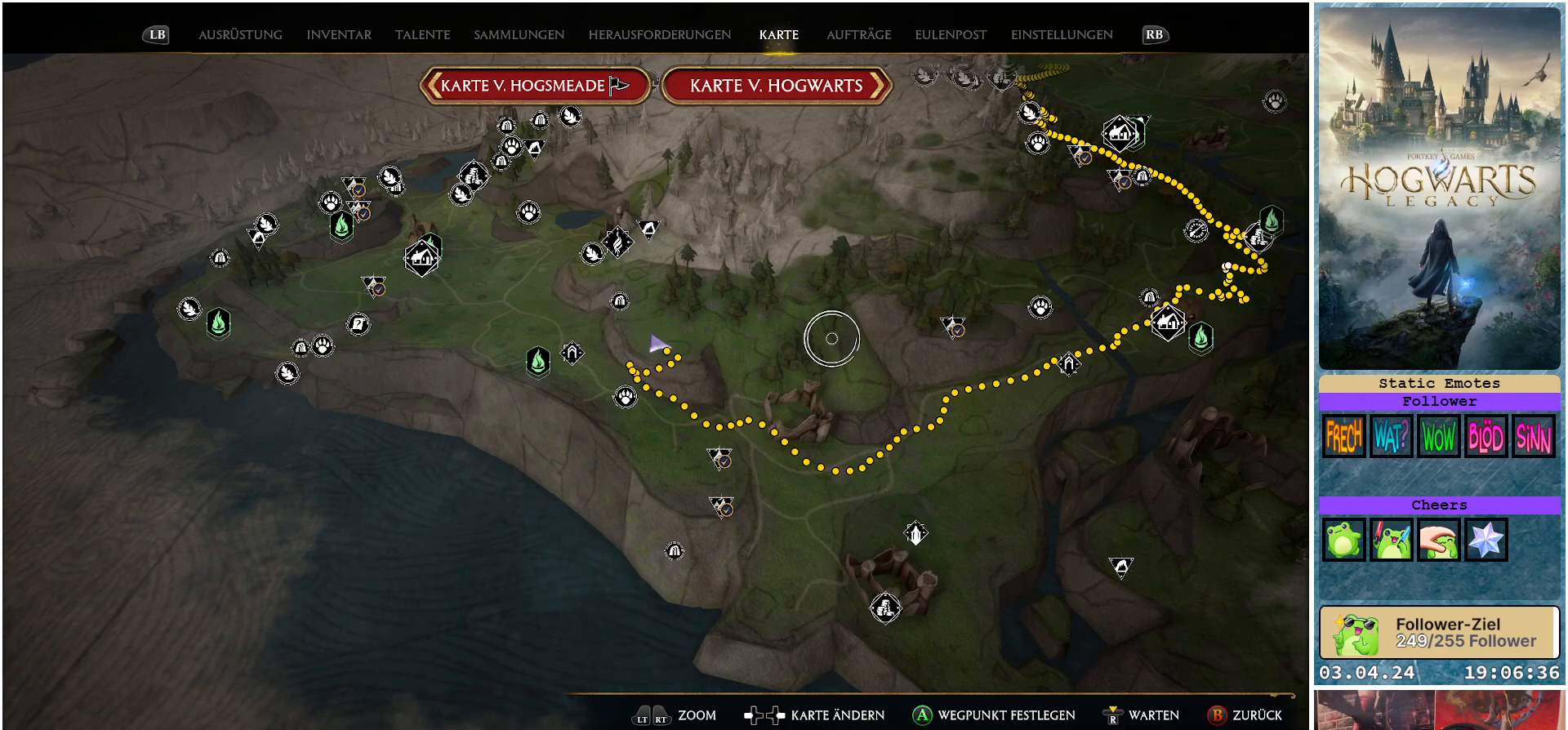
{"buttons": [], "left_stick": "center", "right_stick": "center", "events": []}
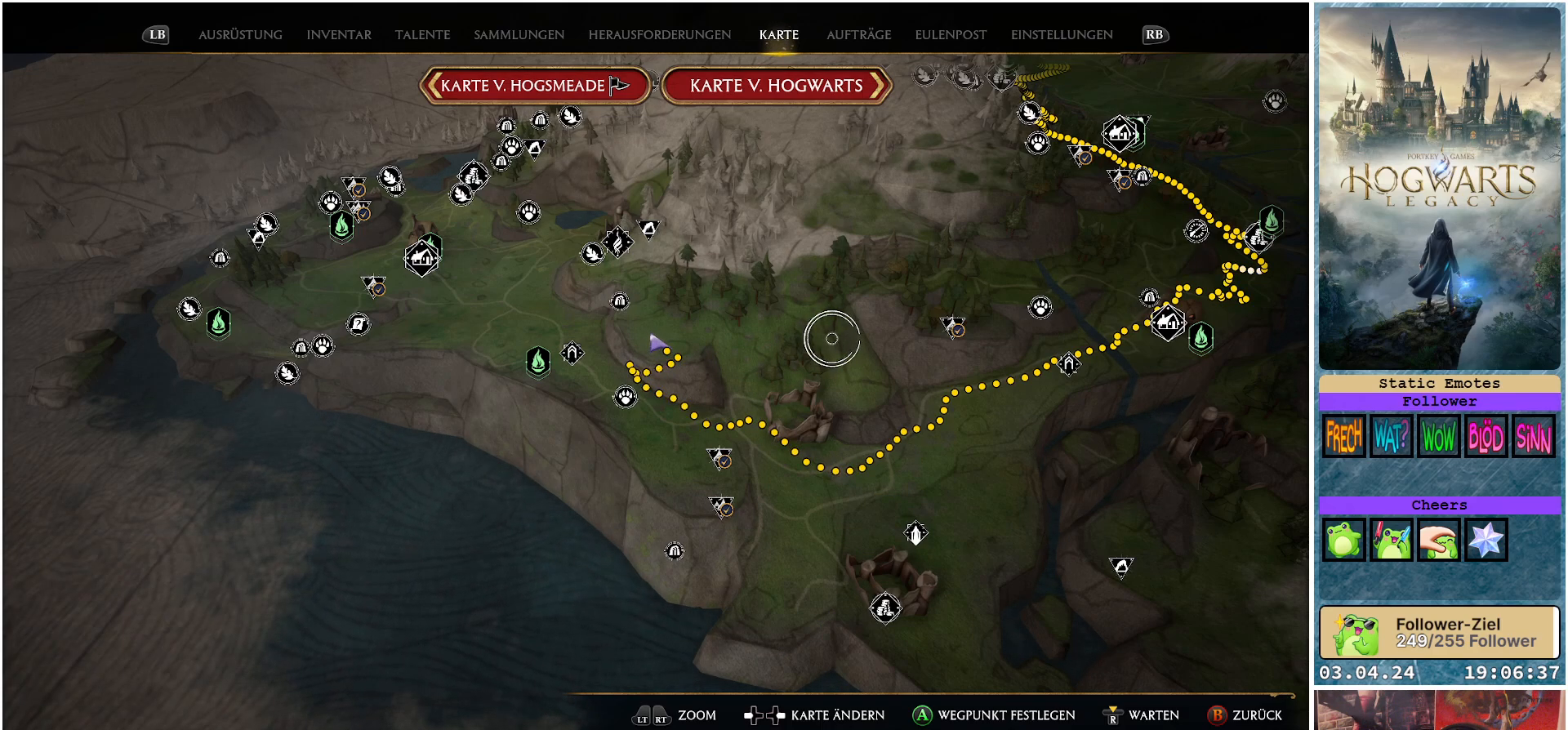
{"buttons": [], "left_stick": "center", "right_stick": "center", "events": []}
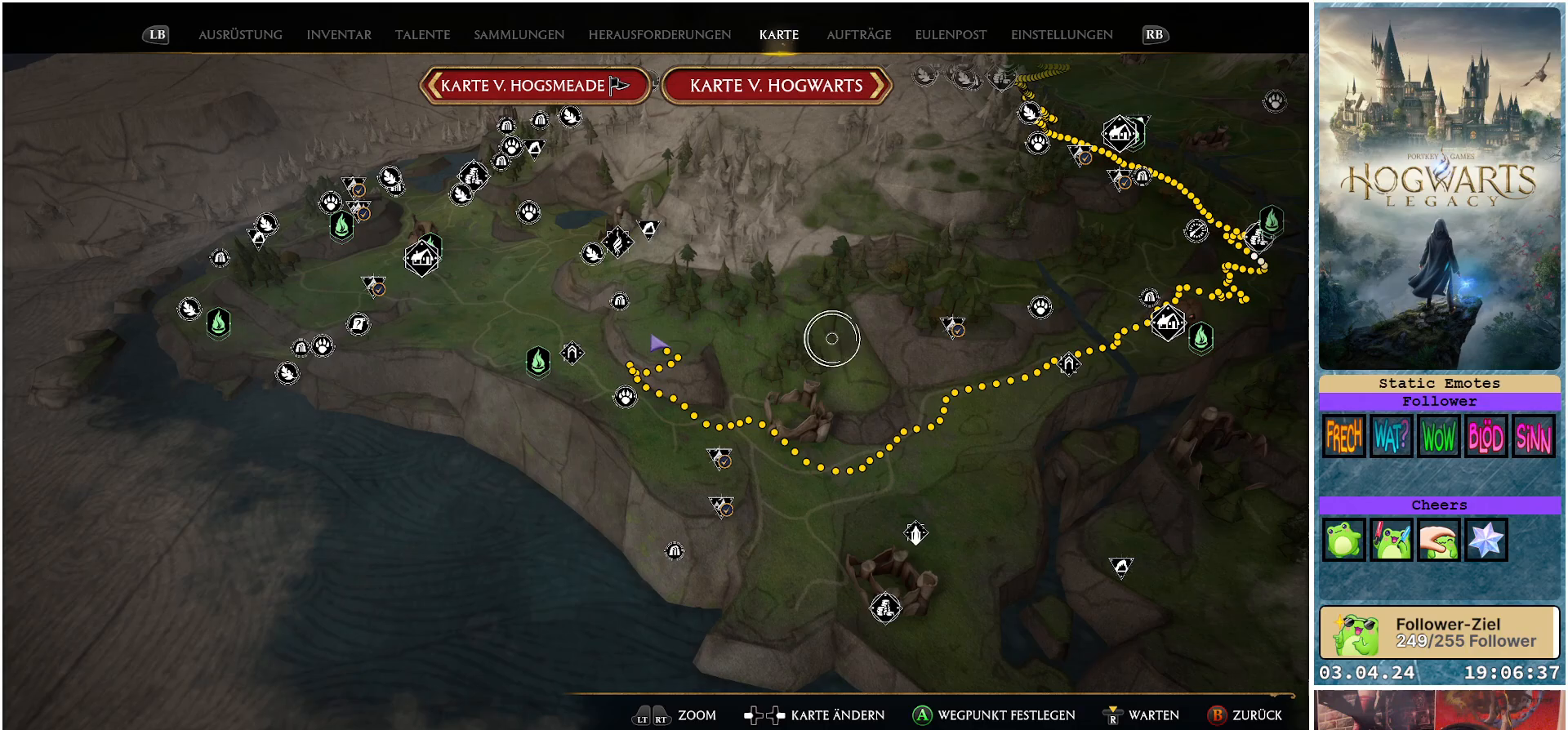
{"buttons": [], "left_stick": "center", "right_stick": "center", "events": []}
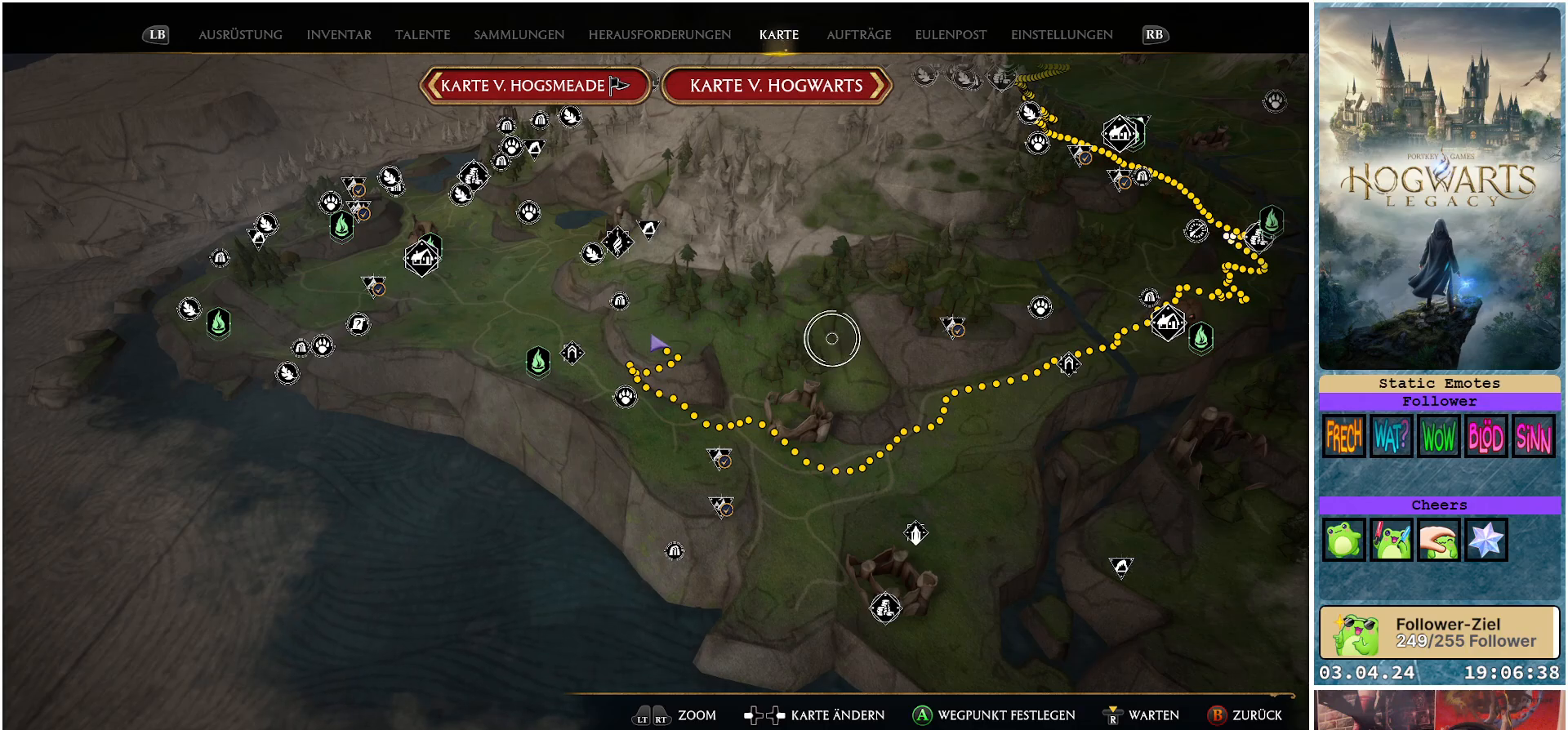
{"buttons": [], "left_stick": "up-right", "right_stick": "center", "events": [[400, "left_stick", "right"], [467, "left_stick", "up-right"]]}
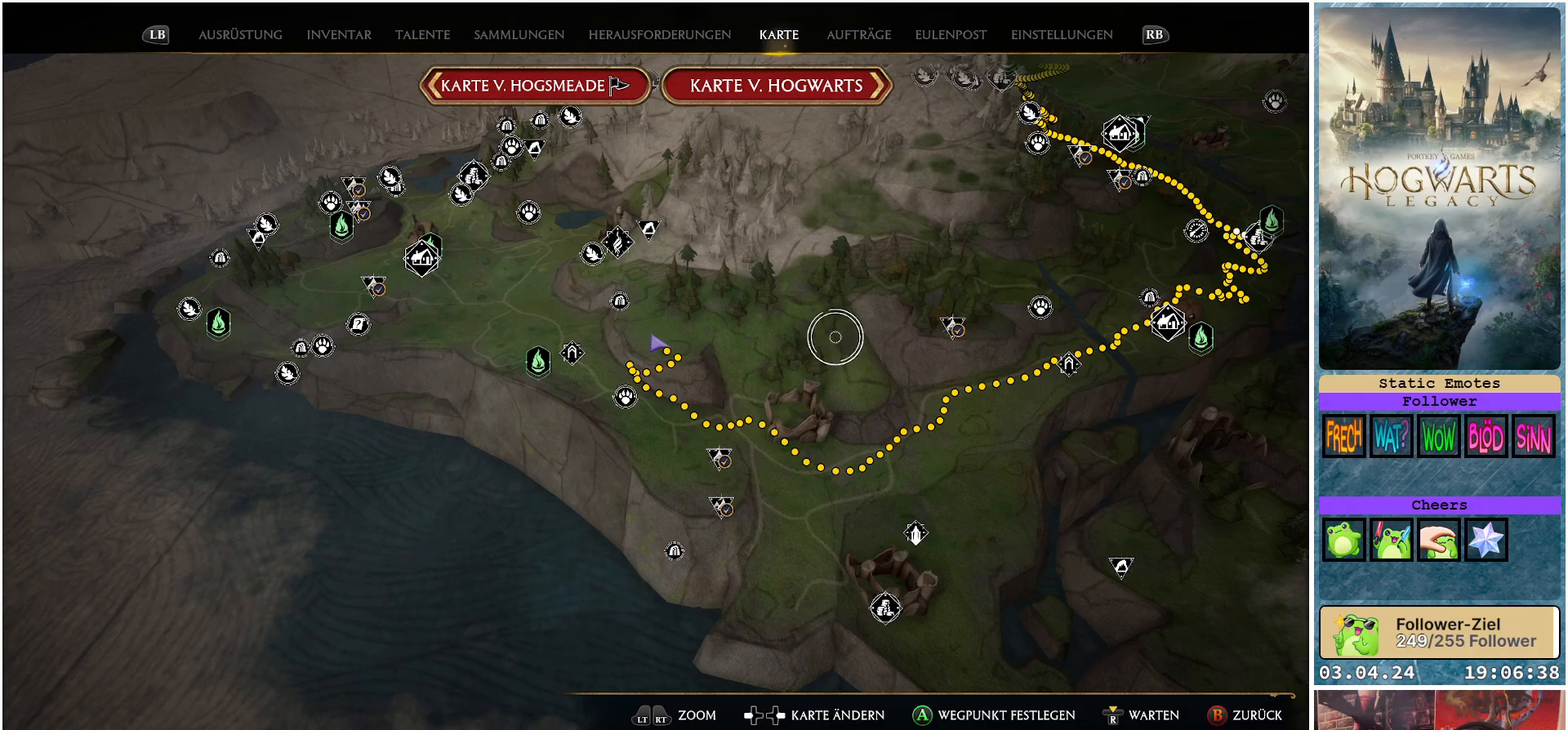
{"buttons": [], "left_stick": "up-right", "right_stick": "center", "events": []}
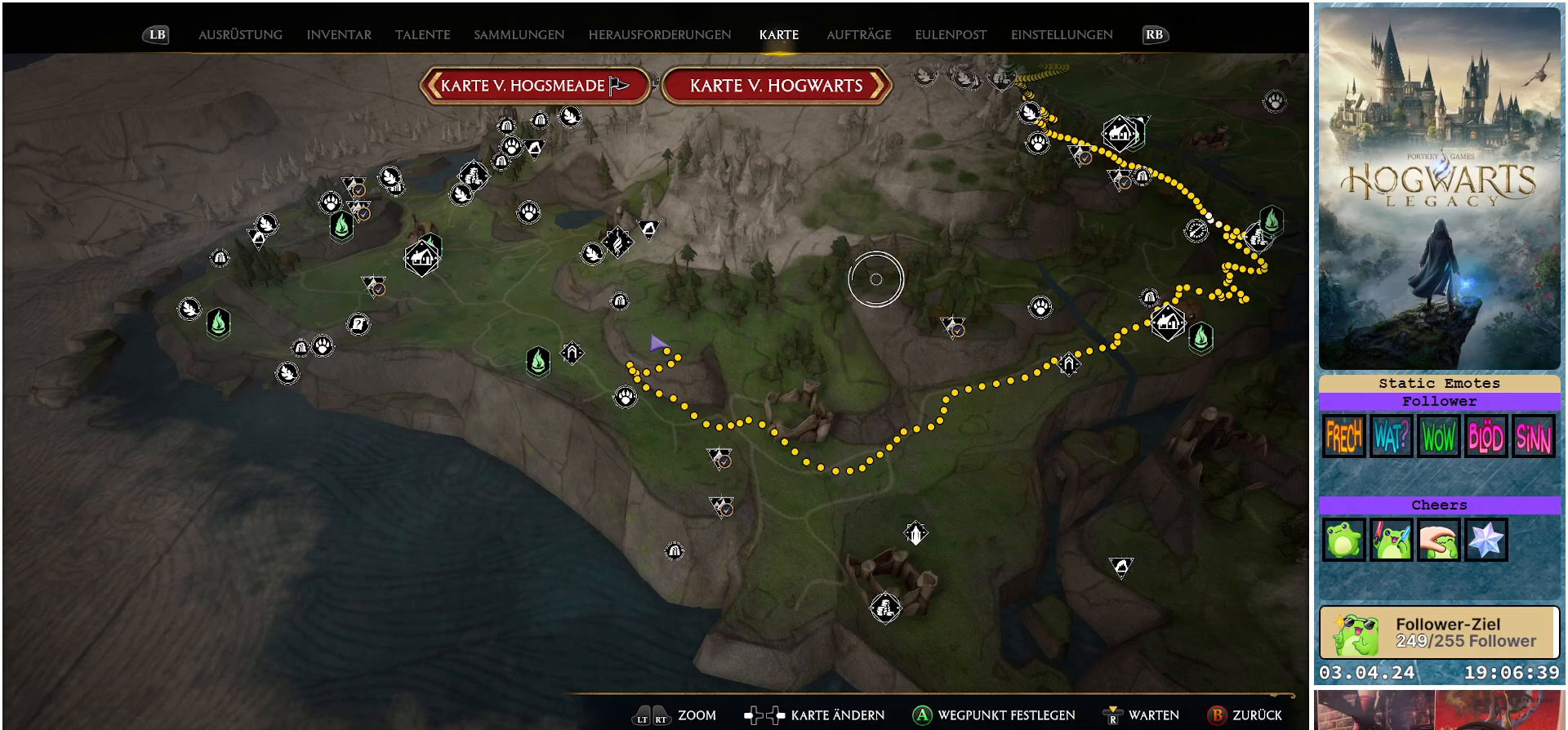
{"buttons": [], "left_stick": "center", "right_stick": "up", "events": [[33, "right_stick", "up"], [250, "left_stick", "center"]]}
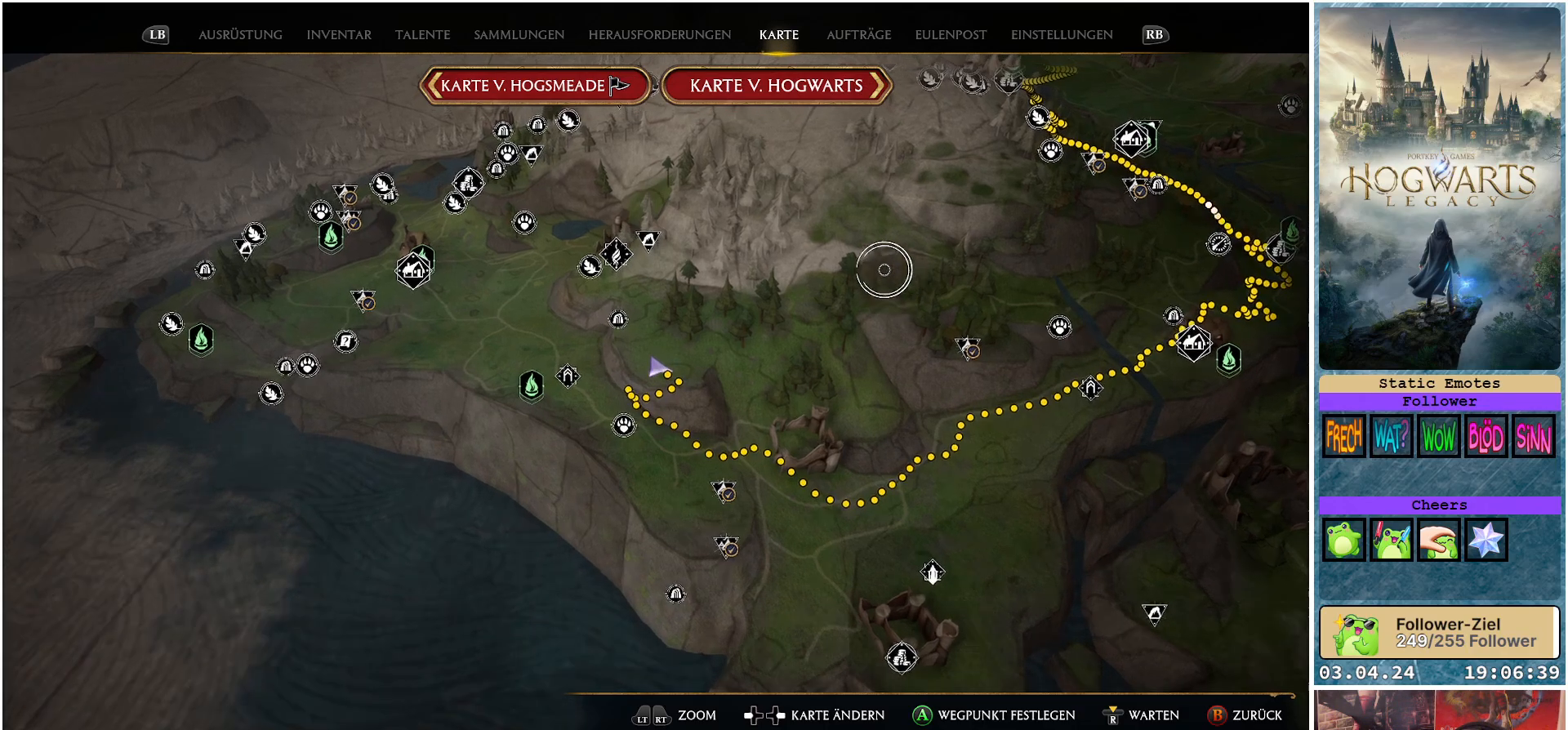
{"buttons": [], "left_stick": "center", "right_stick": "up", "events": []}
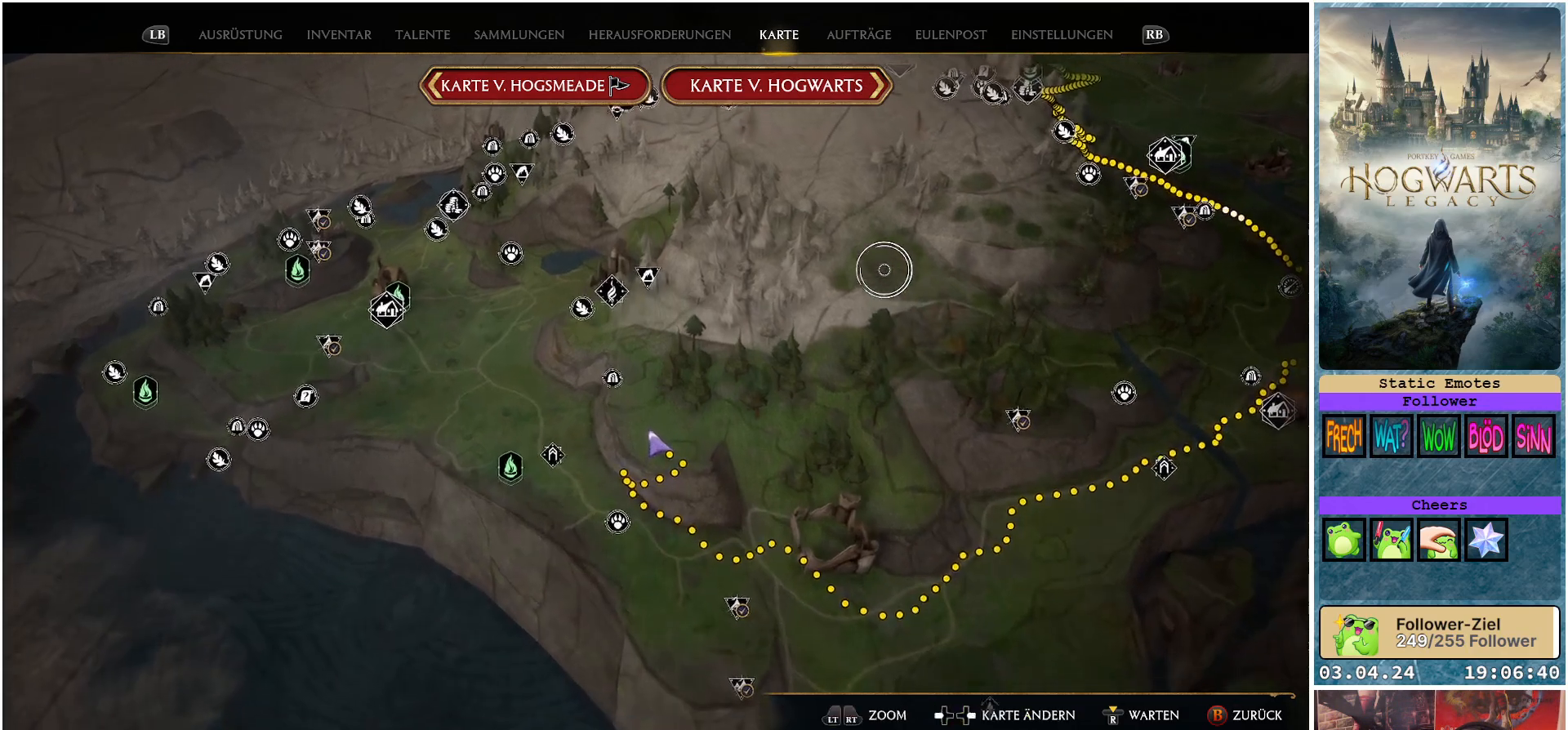
{"buttons": [], "left_stick": "right", "right_stick": "up", "events": [[250, "left_stick", "right"]]}
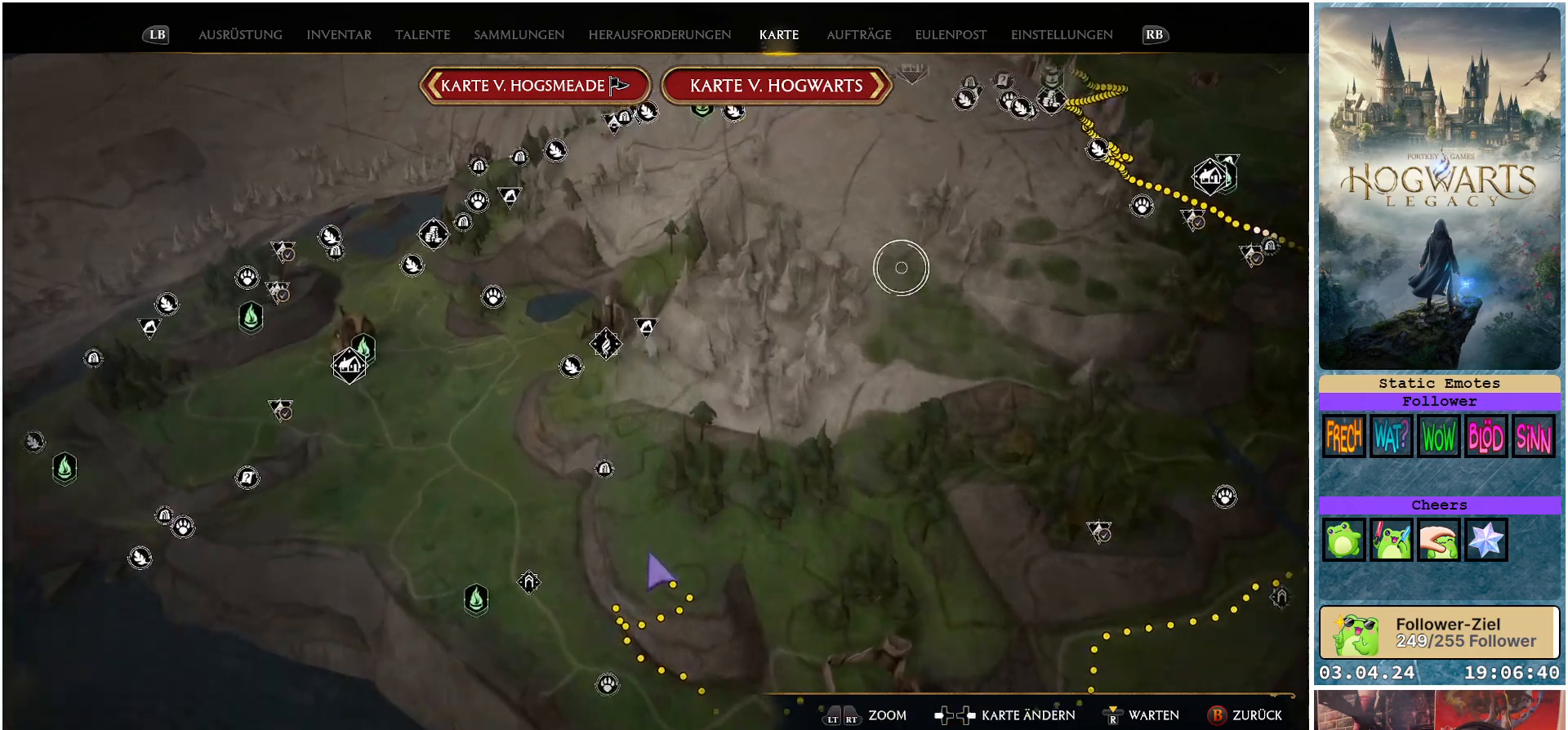
{"buttons": [], "left_stick": "right", "right_stick": "up", "events": []}
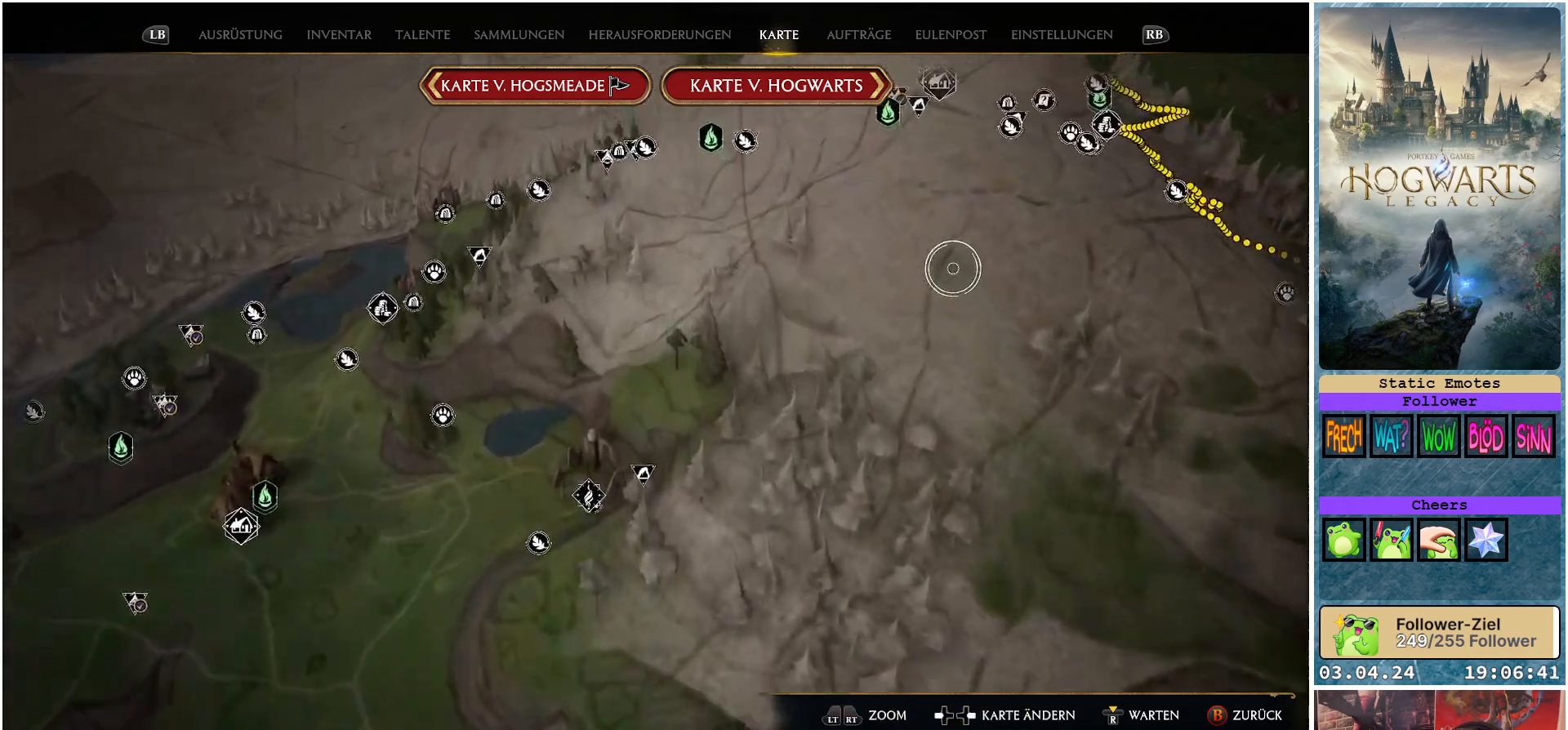
{"buttons": [], "left_stick": "right", "right_stick": "up", "events": []}
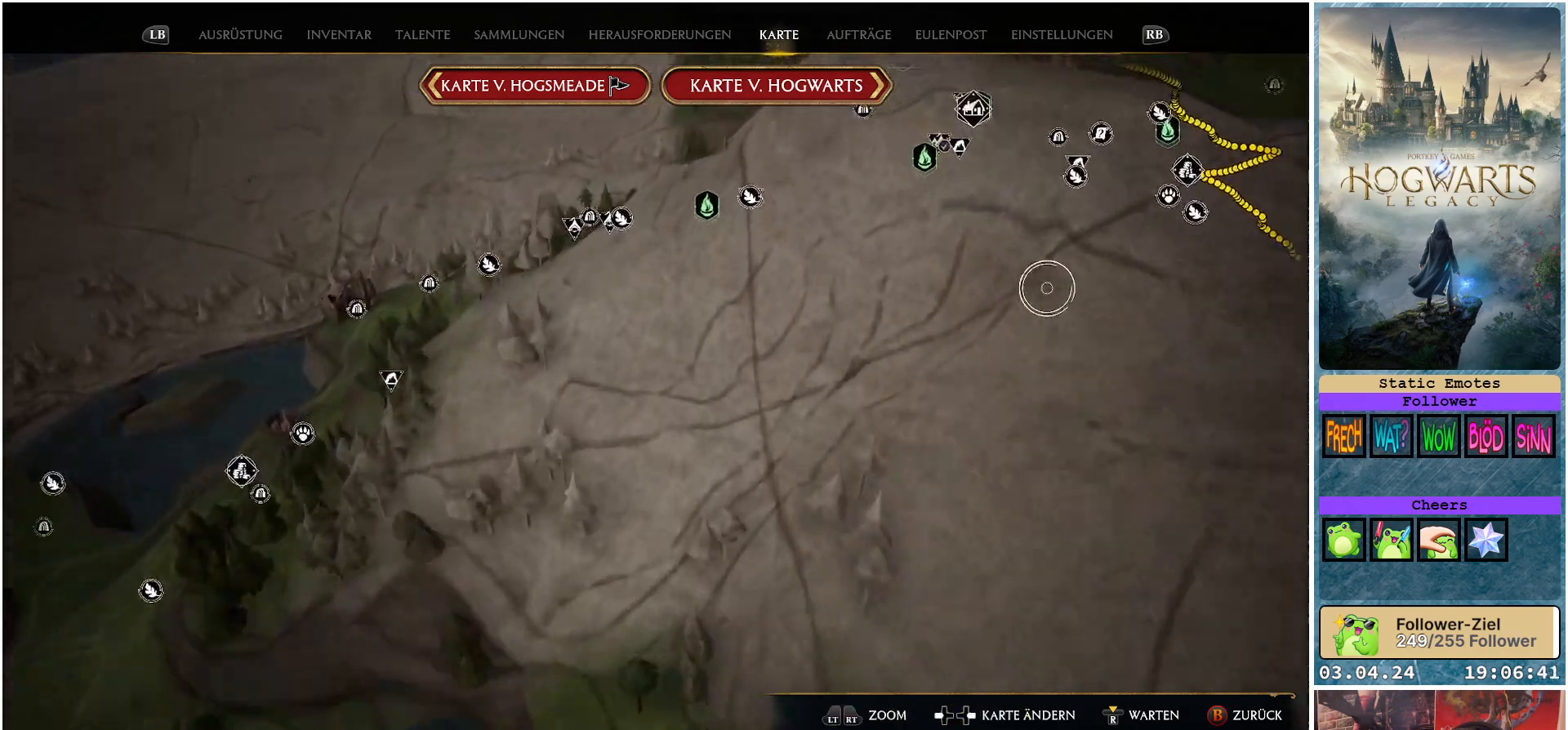
{"buttons": [], "left_stick": "right", "right_stick": "up-right", "events": [[450, "right_stick", "up-right"]]}
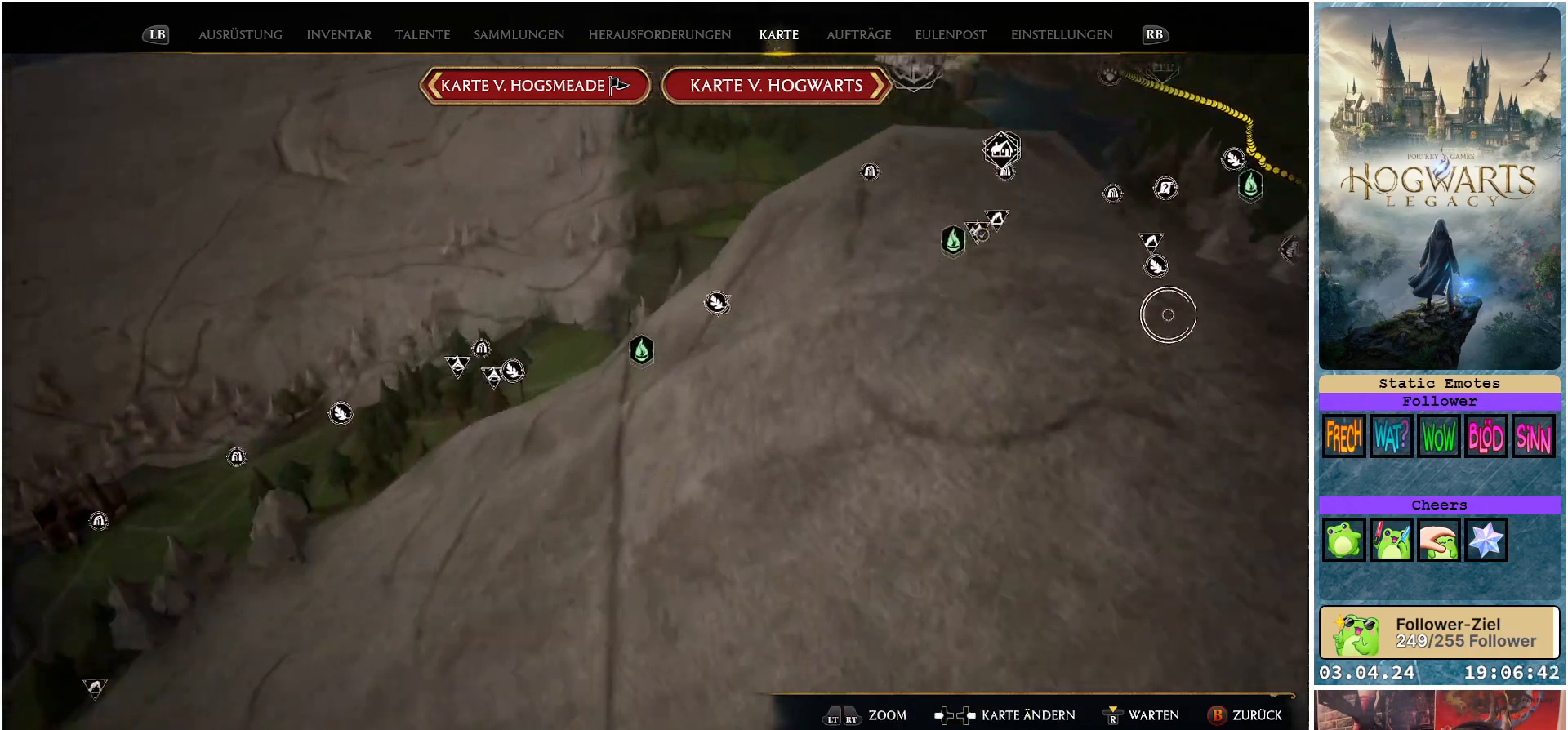
{"buttons": [], "left_stick": "right", "right_stick": "up-right", "events": []}
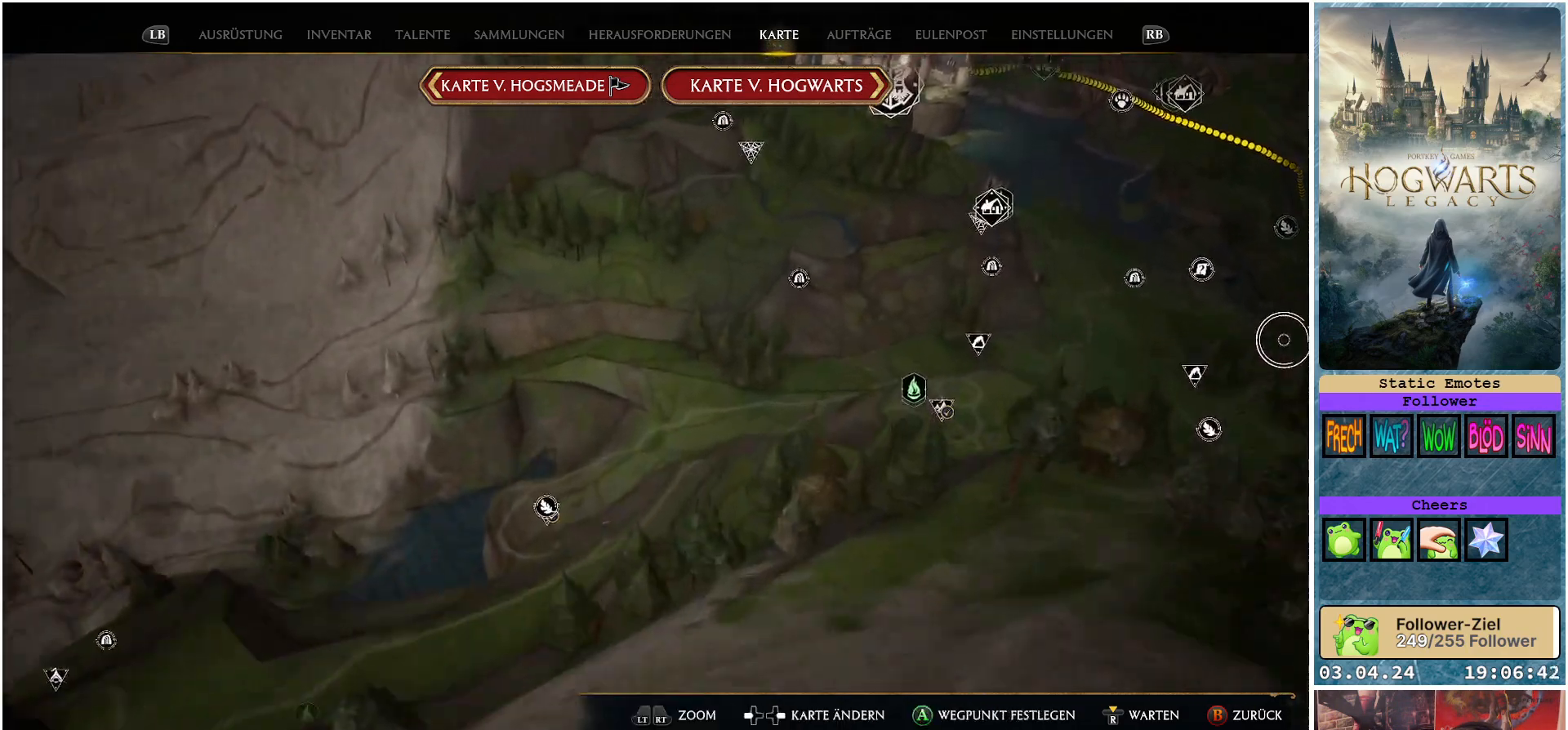
{"buttons": [], "left_stick": "right", "right_stick": "up-right", "events": []}